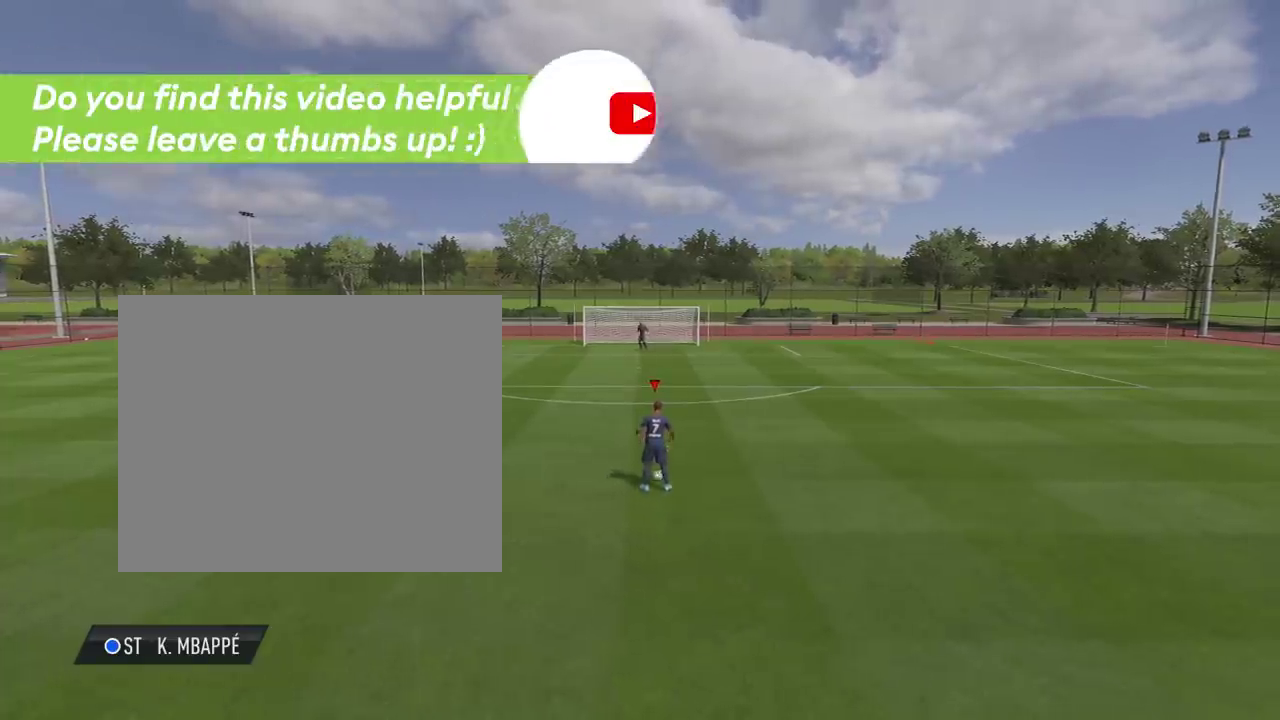
Gameplay with a controller (PlayStation layout); each line is a JSON object with the inputs held at the frame after it (dt_ms = milliseconds from this image to that frame). "events" lists button and stick changes between this image and that frame as [ms after this image, input, new state], when the widget could be followed in between. Not read: R1.
{"dt_ms": 400, "buttons": [], "left_stick": "center", "right_stick": "up", "events": [[50, "right_stick", "up-left"], [166, "right_stick", "up-right"], [267, "right_stick", "up-left"], [400, "right_stick", "up"]]}
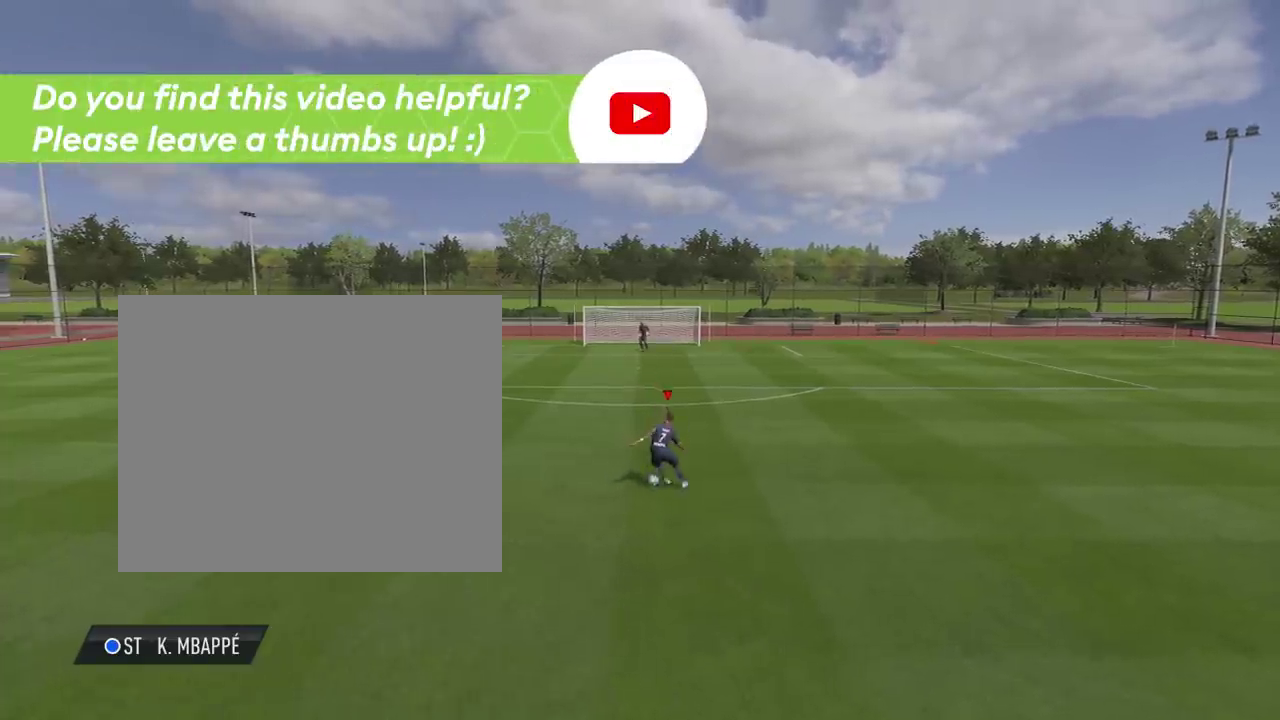
{"dt_ms": 601, "buttons": [], "left_stick": "left", "right_stick": "center", "events": [[134, "right_stick", "up-left"], [200, "right_stick", "center"], [267, "left_stick", "left"]]}
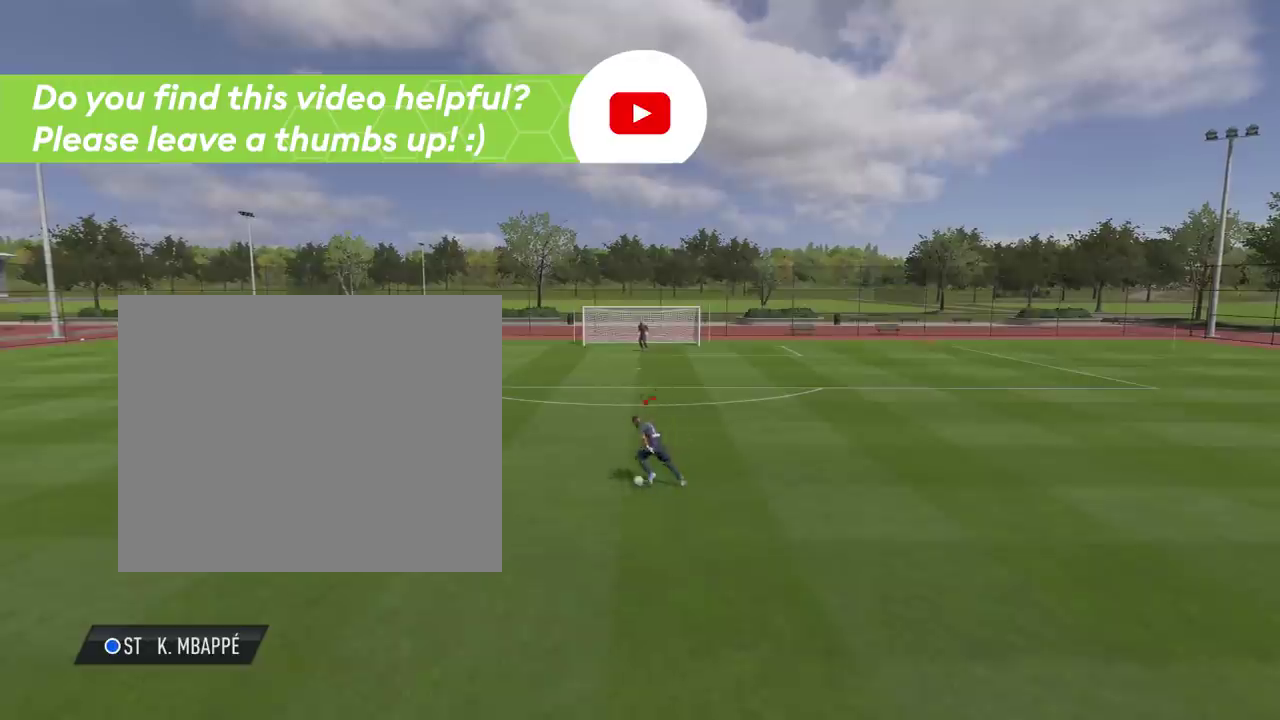
{"dt_ms": 400, "buttons": [], "left_stick": "center", "right_stick": "center", "events": [[317, "left_stick", "center"]]}
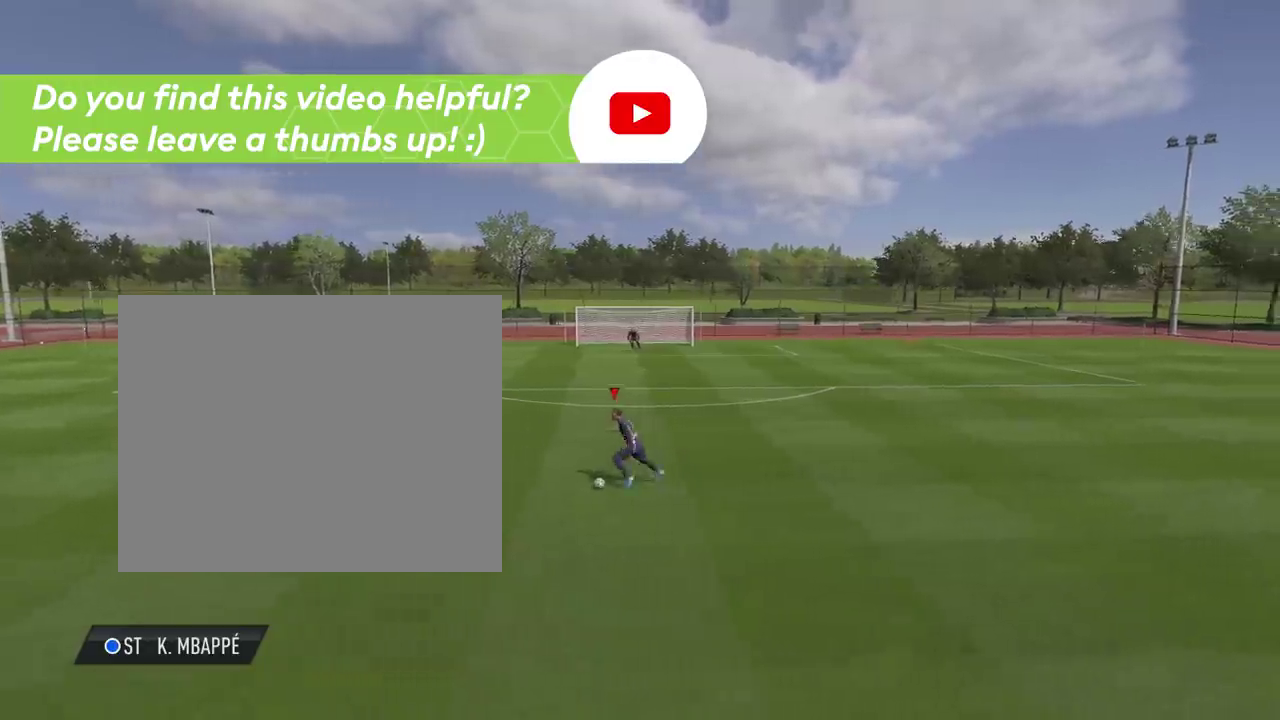
{"dt_ms": 601, "buttons": [], "left_stick": "center", "right_stick": "center", "events": []}
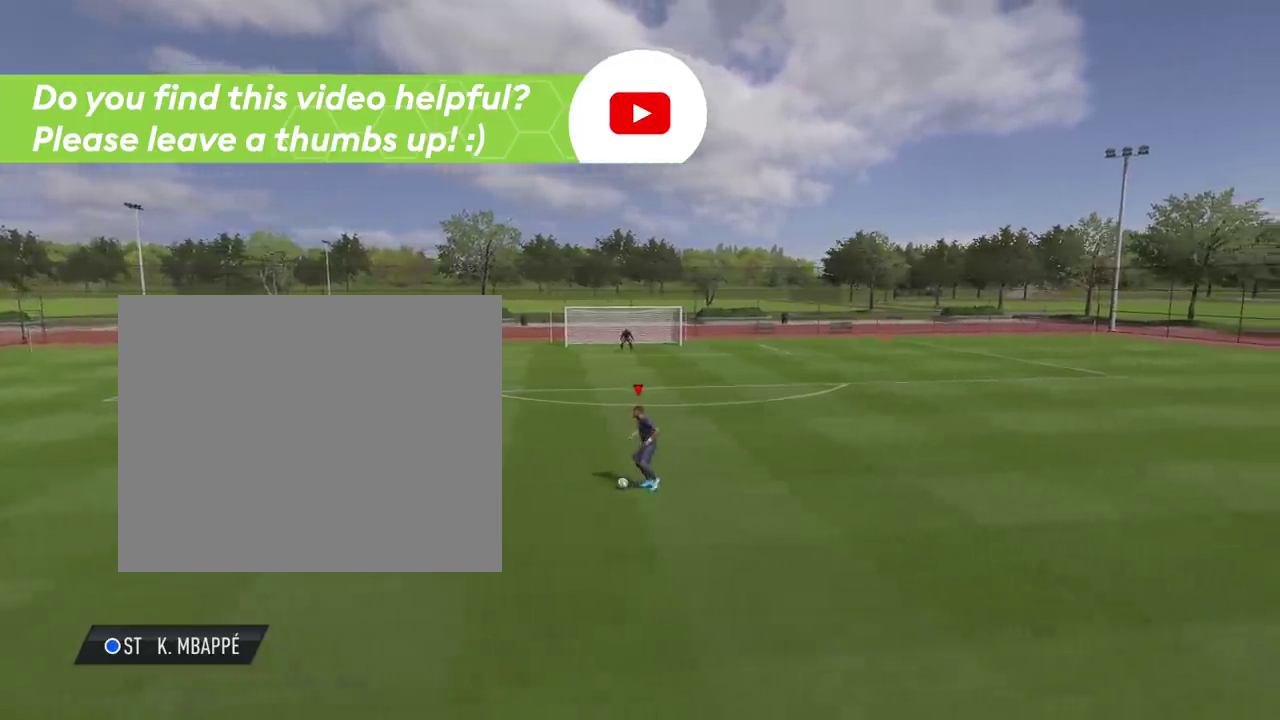
{"dt_ms": 500, "buttons": [], "left_stick": "center", "right_stick": "center", "events": []}
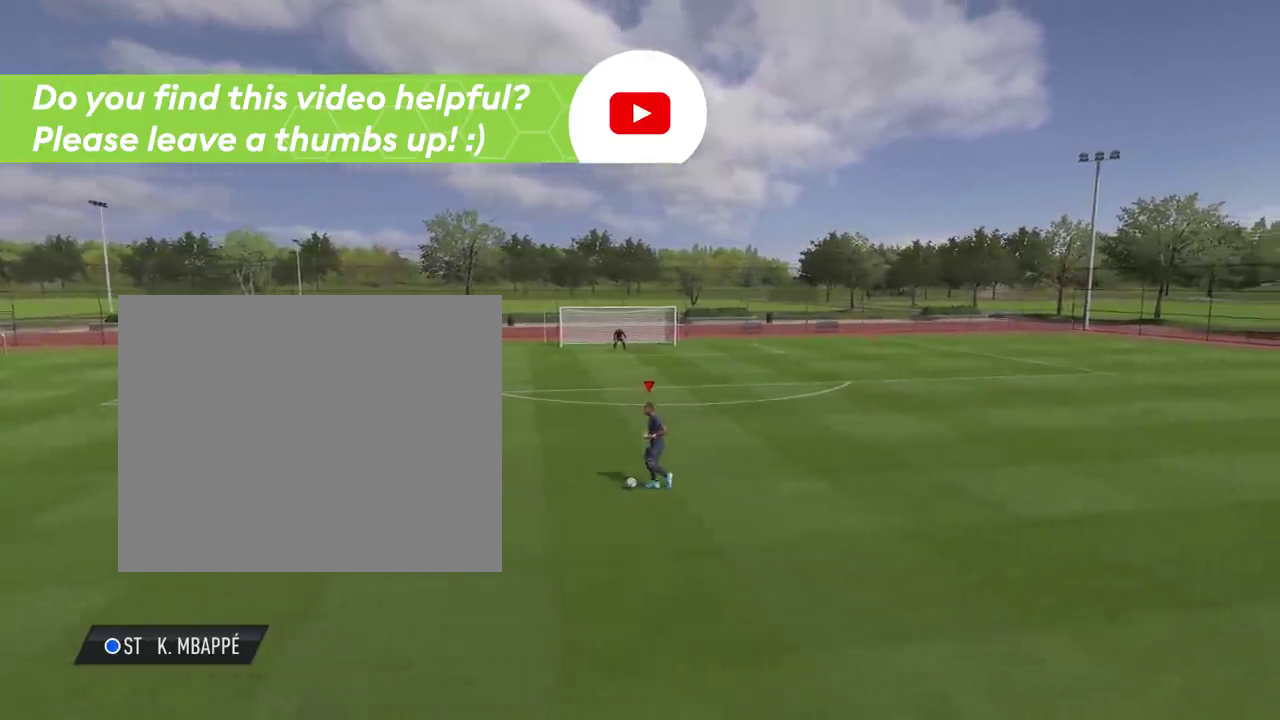
{"dt_ms": 501, "buttons": [], "left_stick": "center", "right_stick": "center", "events": []}
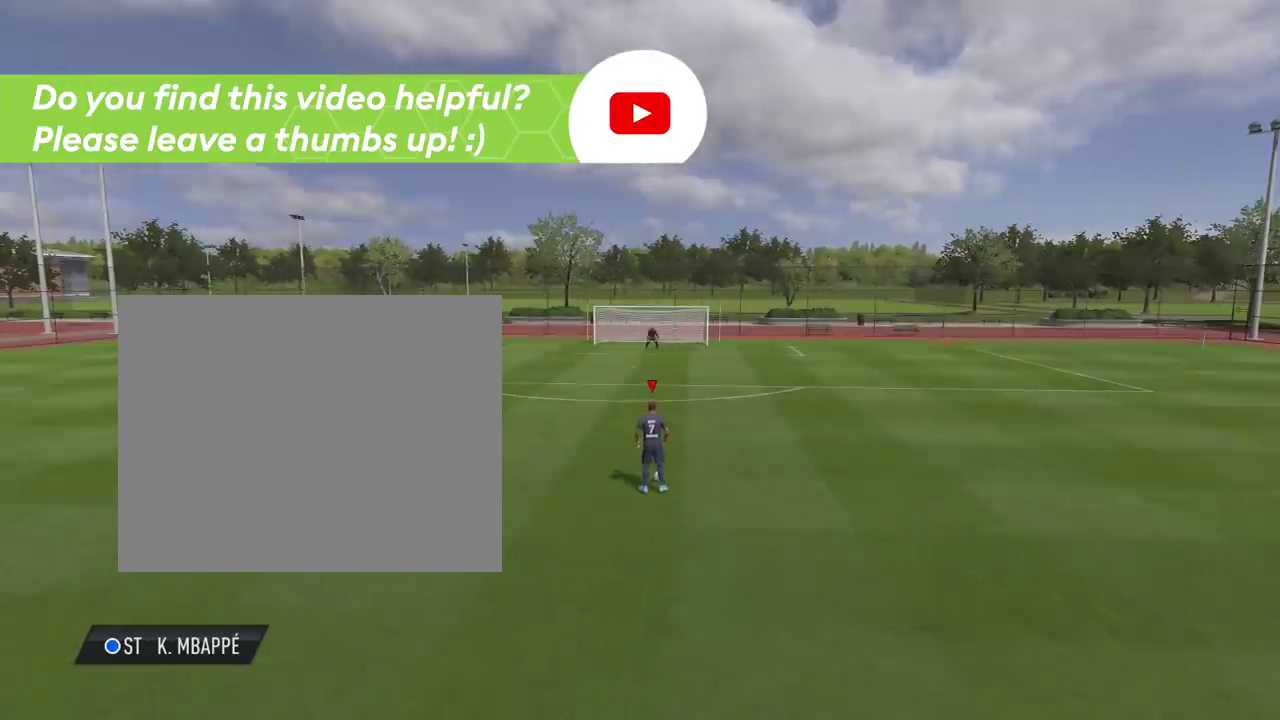
{"dt_ms": 500, "buttons": [], "left_stick": "center", "right_stick": "center", "events": []}
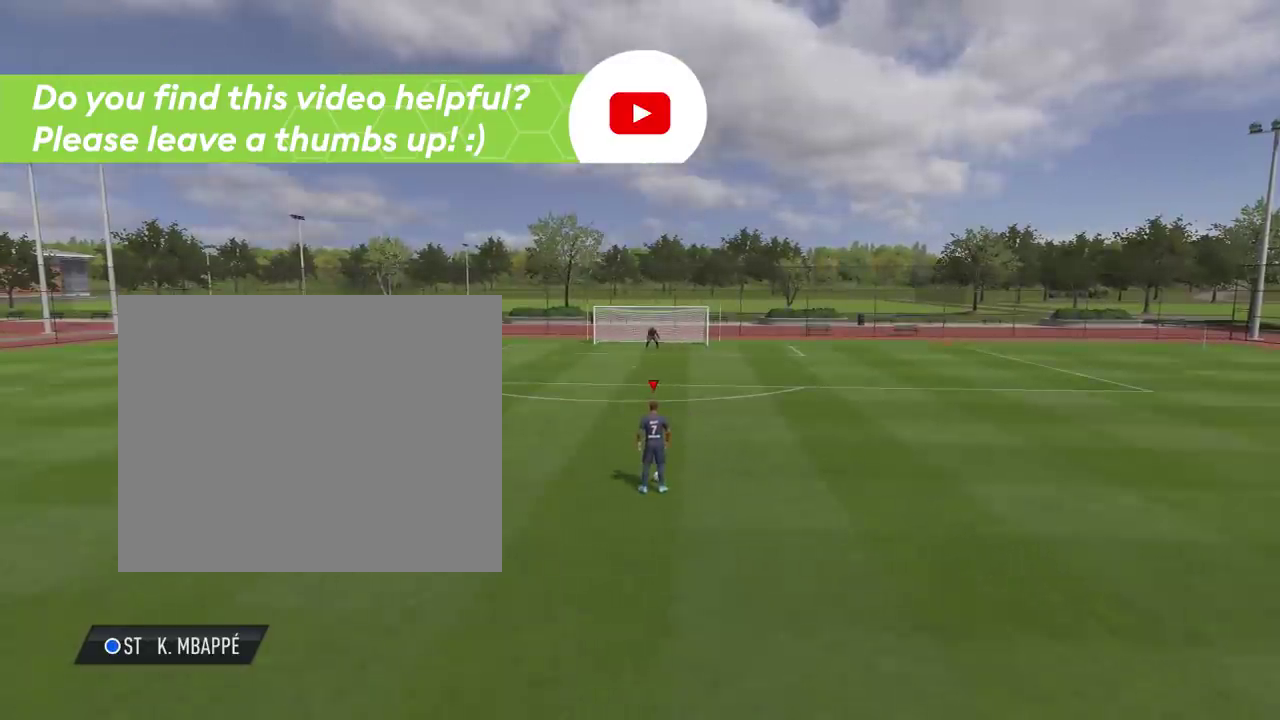
{"dt_ms": 501, "buttons": [], "left_stick": "center", "right_stick": "up", "events": [[484, "right_stick", "up"]]}
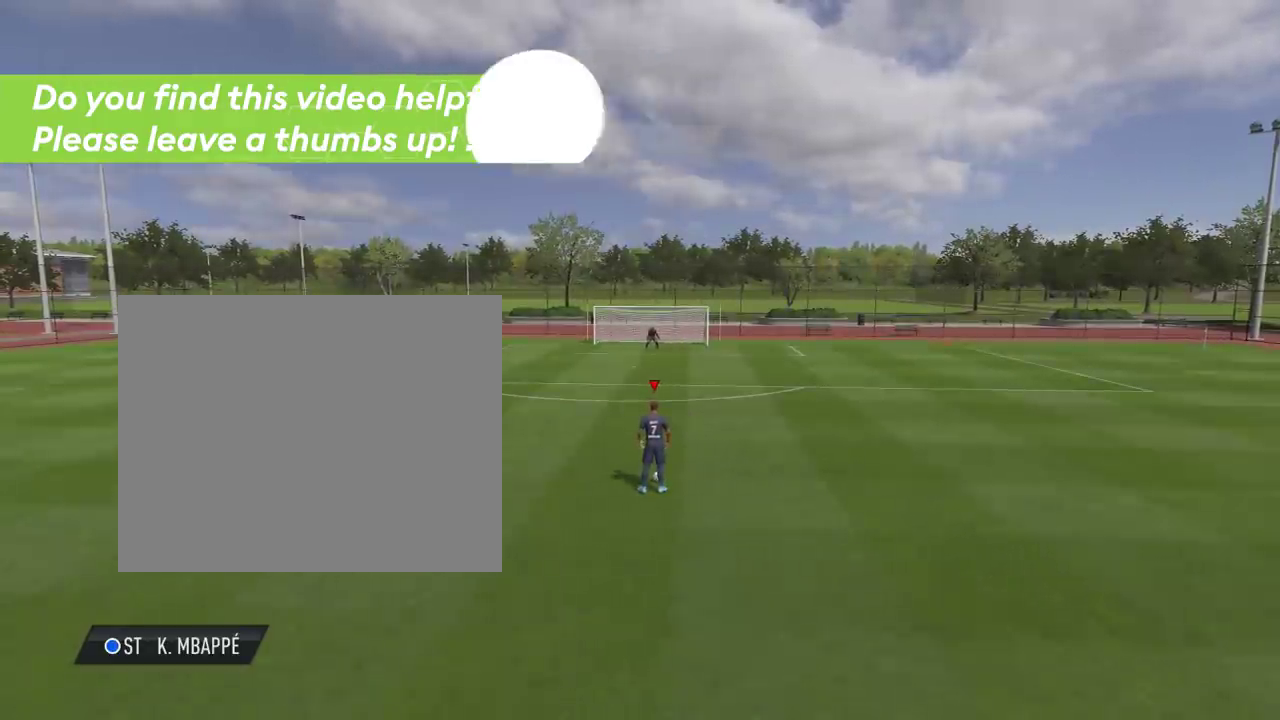
{"dt_ms": 600, "buttons": [], "left_stick": "center", "right_stick": "up-left", "events": [[83, "right_stick", "up-right"], [200, "right_stick", "up-left"], [333, "right_stick", "up"], [483, "right_stick", "up-left"]]}
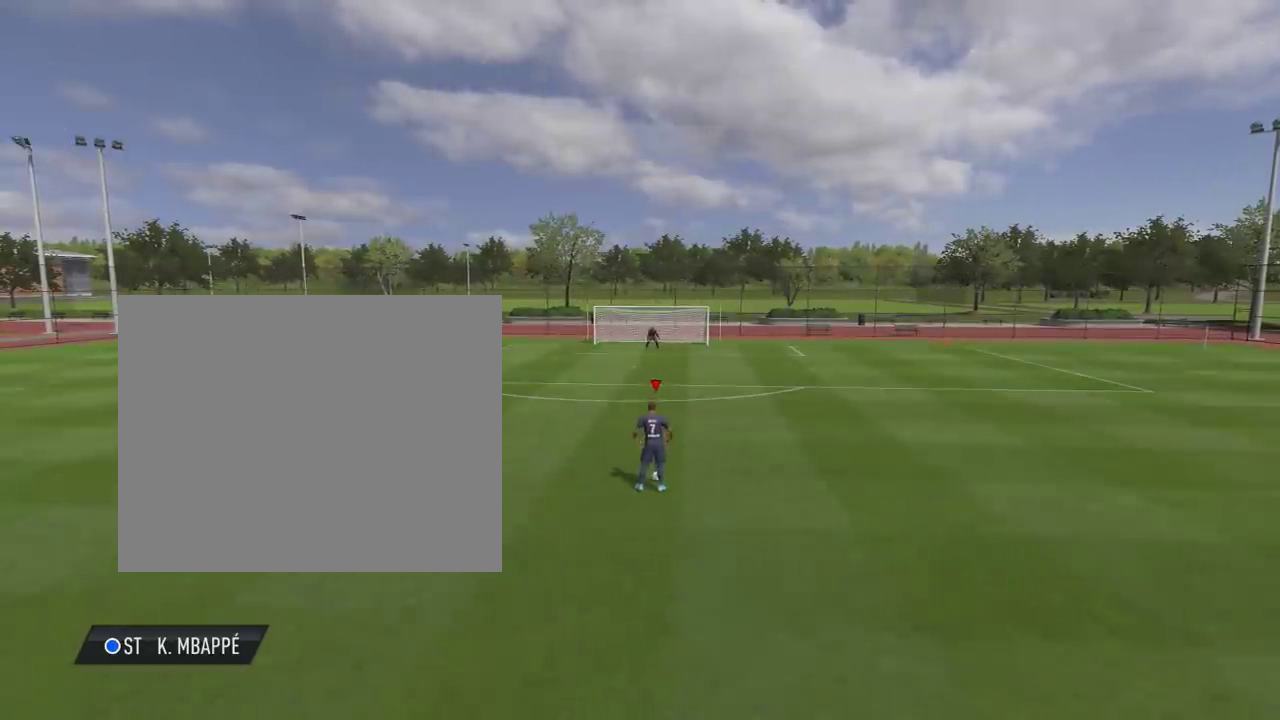
{"dt_ms": 484, "buttons": [], "left_stick": "center", "right_stick": "up-left", "events": [[17, "right_stick", "up"], [200, "right_stick", "up-left"], [301, "right_stick", "up"], [451, "right_stick", "up-left"]]}
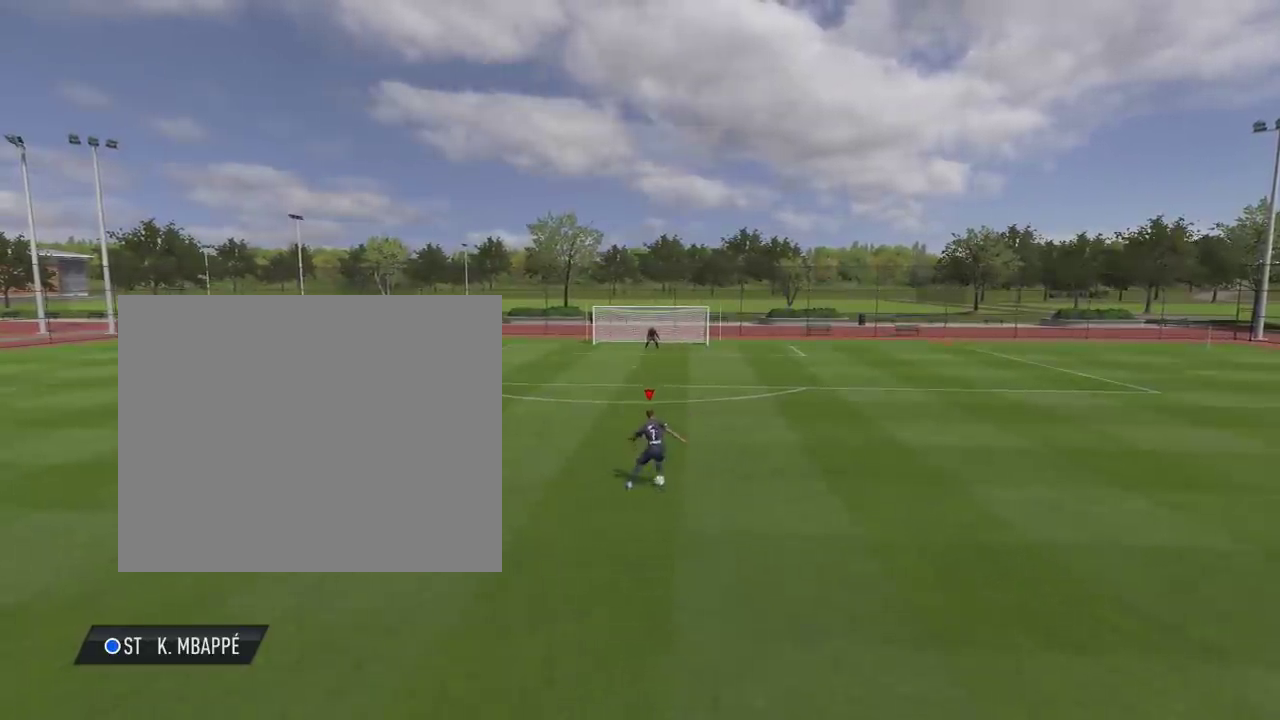
{"dt_ms": 400, "buttons": [], "left_stick": "center", "right_stick": "up", "events": [[117, "right_stick", "up"], [234, "right_stick", "up-left"], [384, "right_stick", "up"]]}
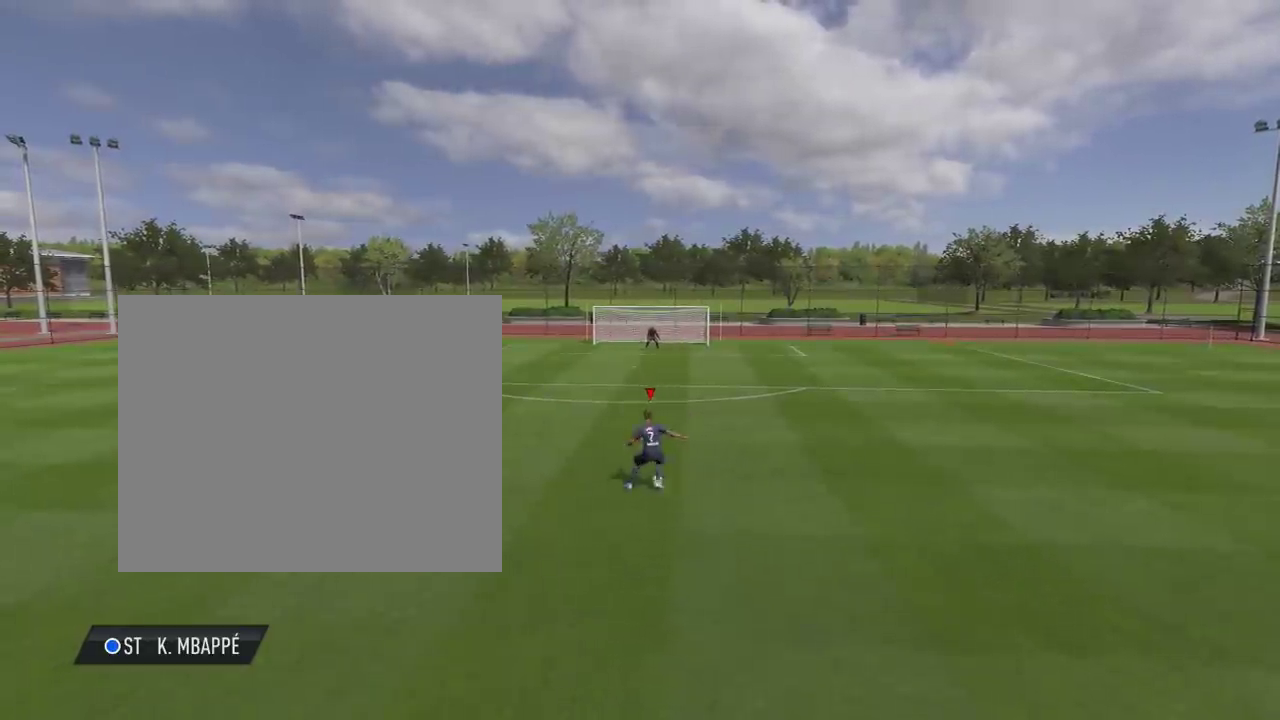
{"dt_ms": 601, "buttons": [], "left_stick": "center", "right_stick": "up-left", "events": [[101, "right_stick", "up-left"], [251, "right_stick", "up"], [351, "right_stick", "up-left"], [401, "right_stick", "left"], [451, "right_stick", "up-left"], [501, "right_stick", "up"], [601, "right_stick", "up-left"]]}
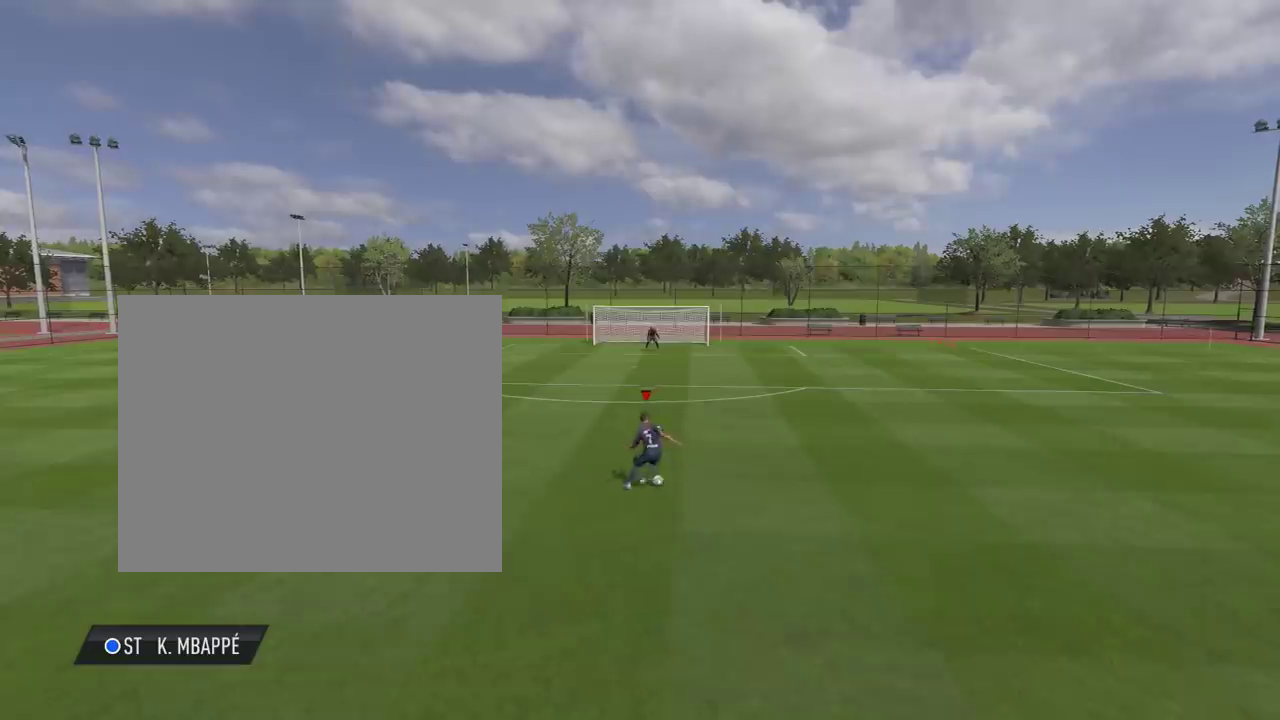
{"dt_ms": 400, "buttons": [], "left_stick": "right", "right_stick": "center", "events": [[150, "right_stick", "up"], [300, "left_stick", "right"], [300, "right_stick", "center"]]}
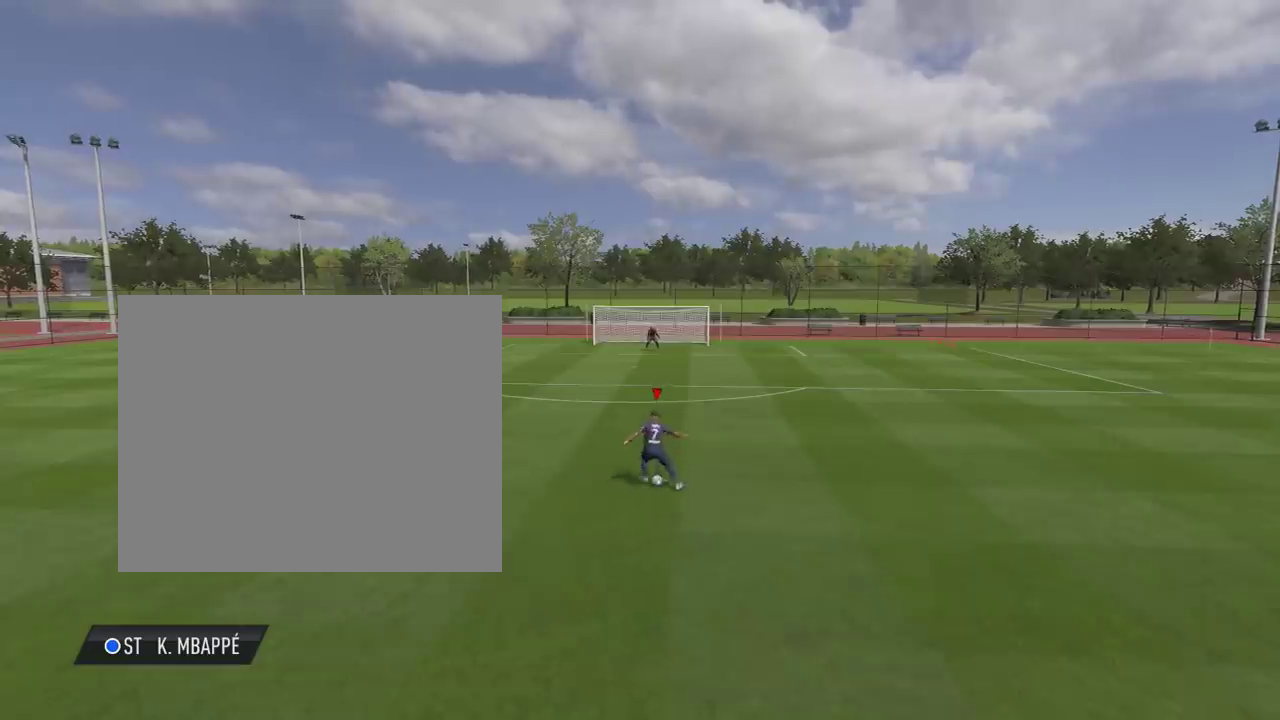
{"dt_ms": 501, "buttons": [], "left_stick": "right", "right_stick": "center", "events": []}
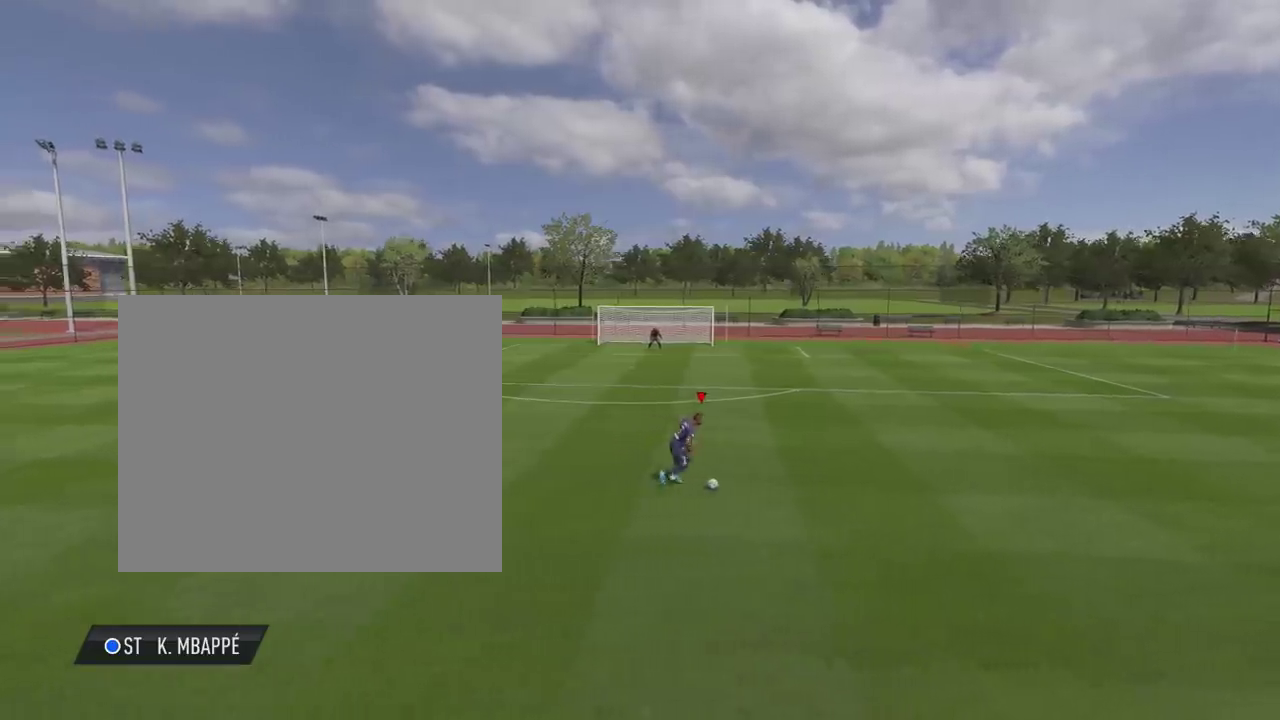
{"dt_ms": 500, "buttons": [], "left_stick": "center", "right_stick": "center", "events": [[200, "left_stick", "center"]]}
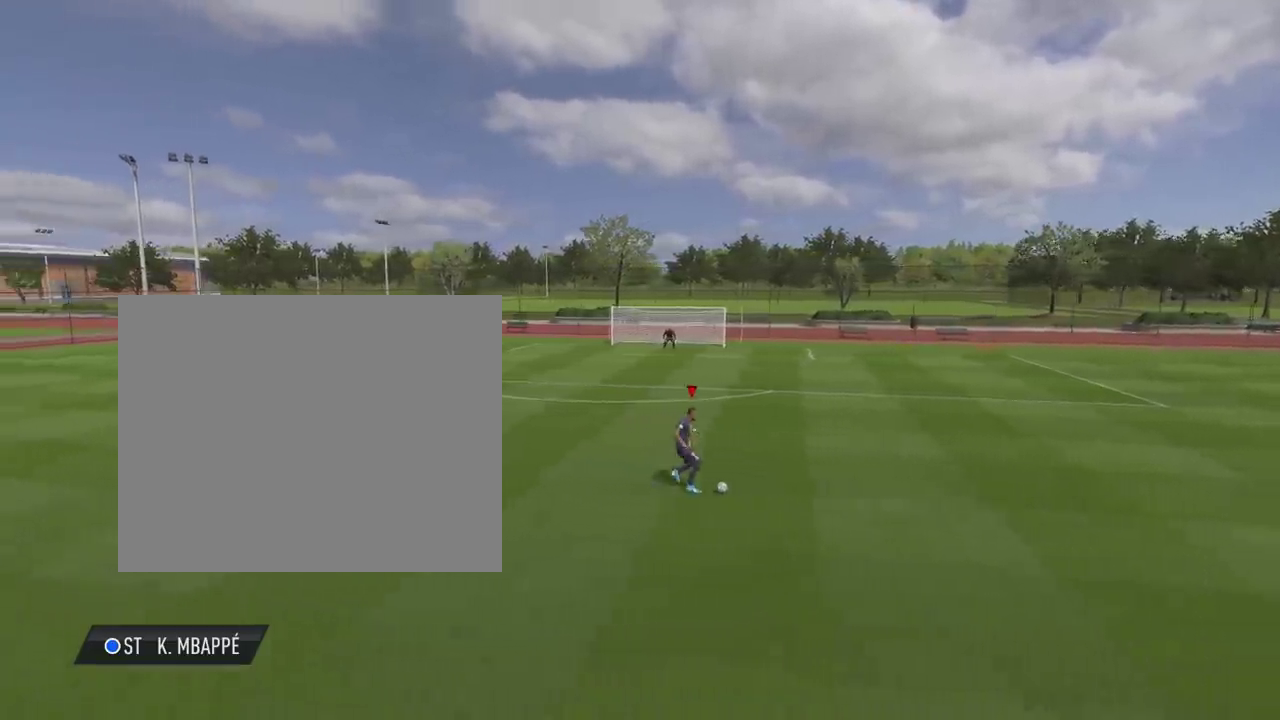
{"dt_ms": 401, "buttons": [], "left_stick": "up", "right_stick": "center", "events": [[351, "left_stick", "up"]]}
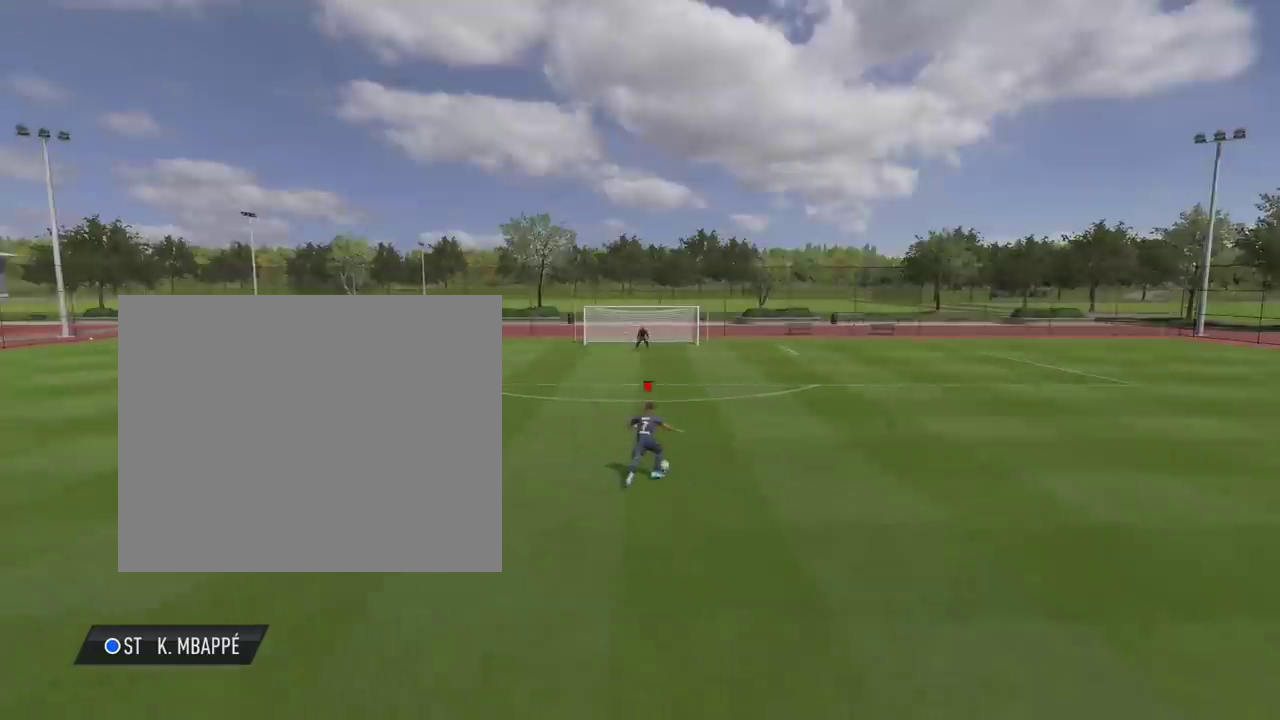
{"dt_ms": 600, "buttons": [], "left_stick": "center", "right_stick": "center", "events": [[50, "left_stick", "center"], [117, "right_stick", "up"], [250, "right_stick", "up-right"], [400, "right_stick", "up"], [517, "right_stick", "up-right"], [600, "right_stick", "center"]]}
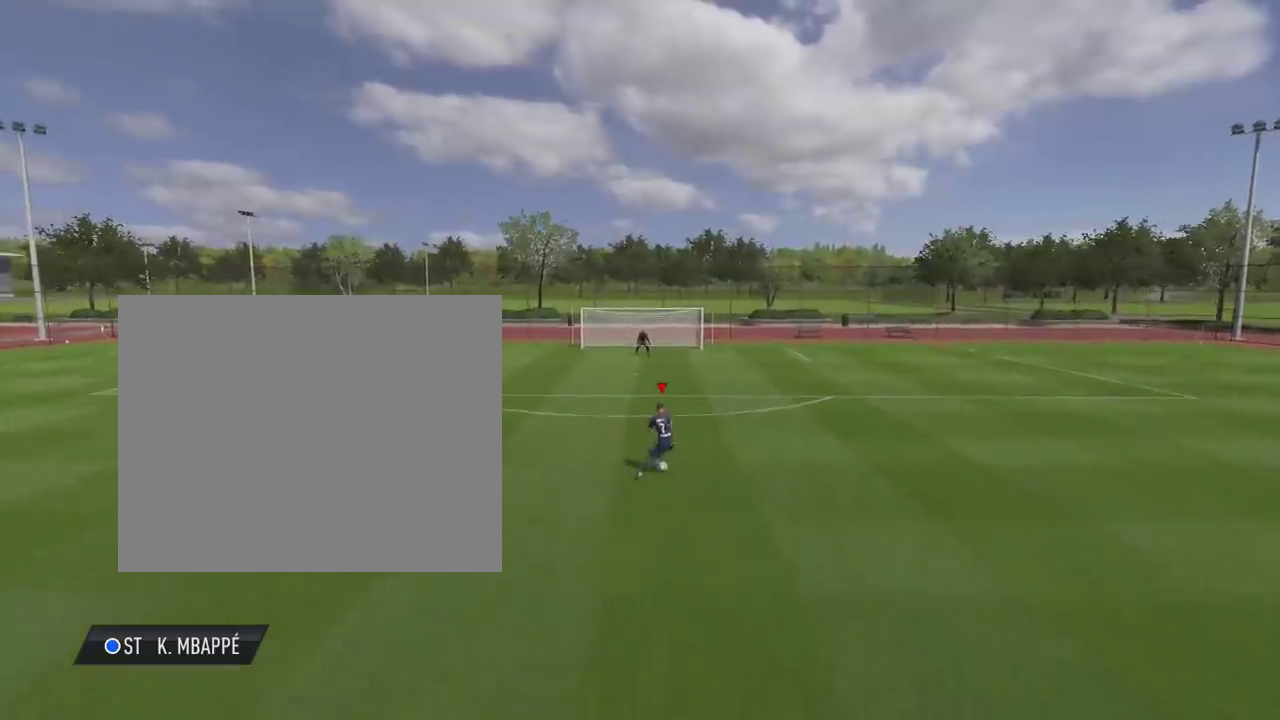
{"dt_ms": 501, "buttons": [], "left_stick": "left", "right_stick": "center", "events": [[67, "left_stick", "left"]]}
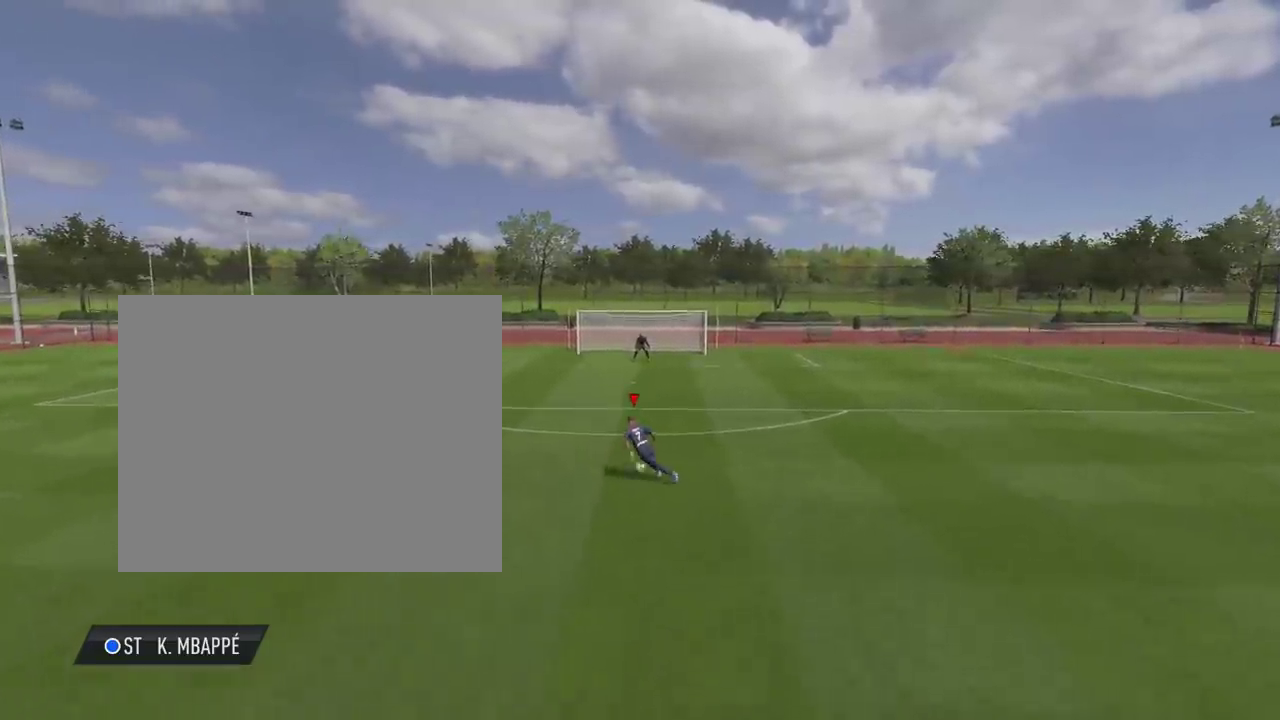
{"dt_ms": 300, "buttons": [], "left_stick": "left", "right_stick": "center", "events": []}
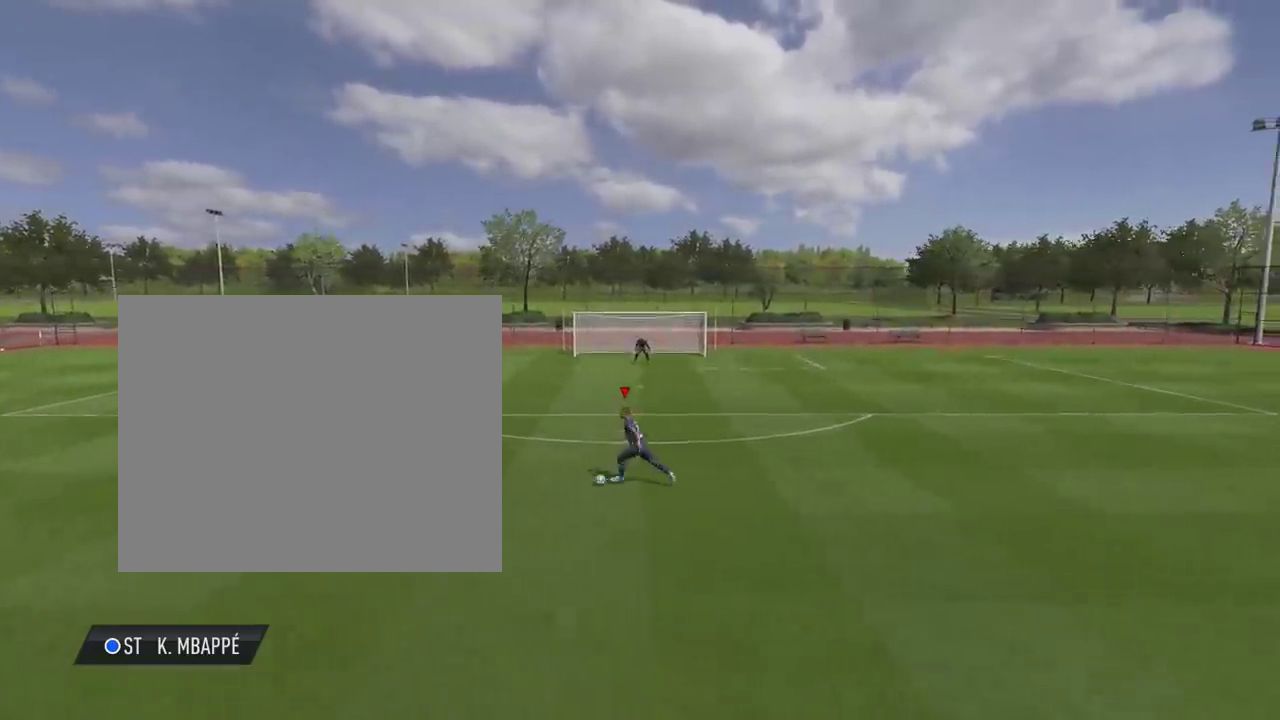
{"dt_ms": 801, "buttons": [], "left_stick": "down", "right_stick": "center", "events": [[84, "left_stick", "center"], [668, "left_stick", "down"]]}
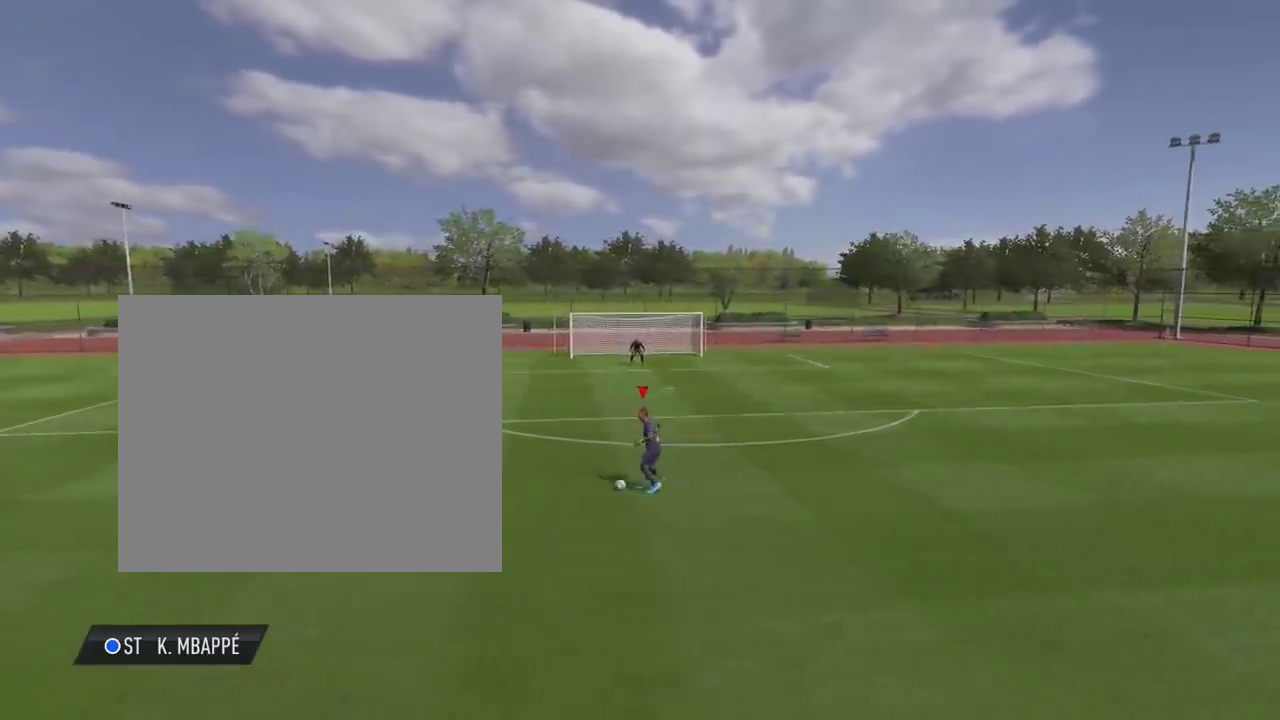
{"dt_ms": 400, "buttons": [], "left_stick": "down-right", "right_stick": "center", "events": [[50, "left_stick", "down-right"]]}
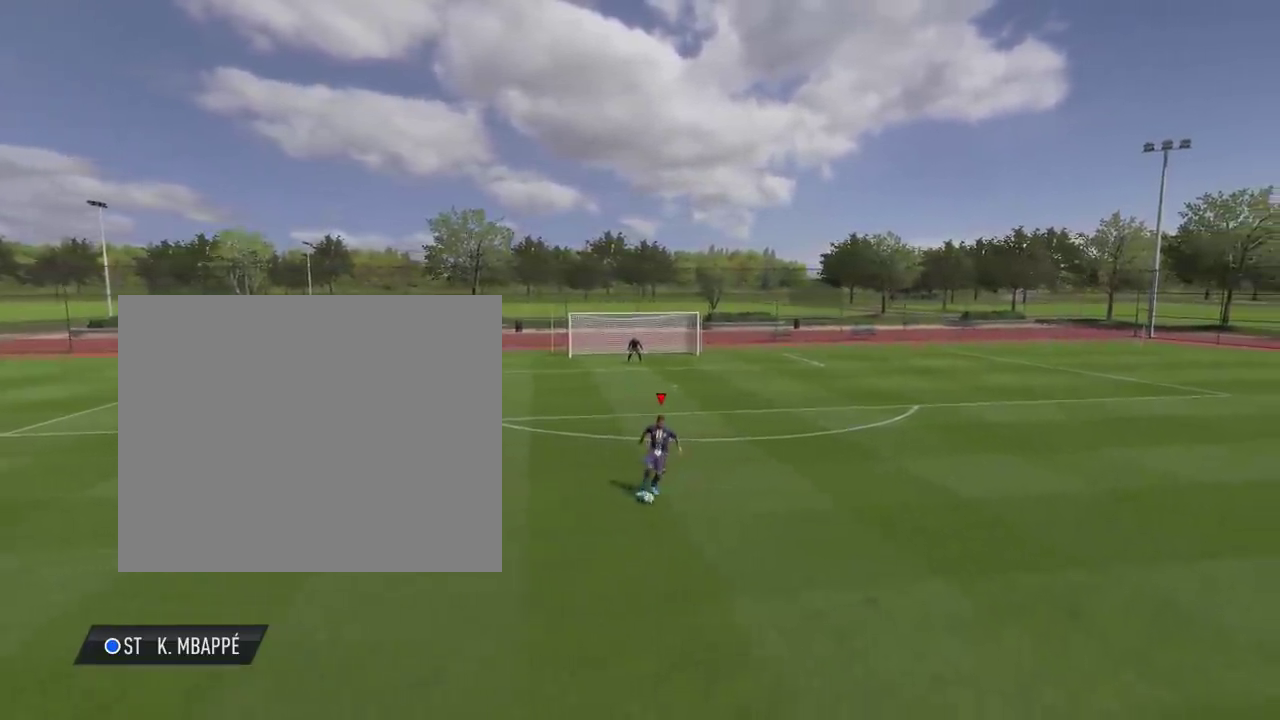
{"dt_ms": 601, "buttons": [], "left_stick": "down-right", "right_stick": "center", "events": []}
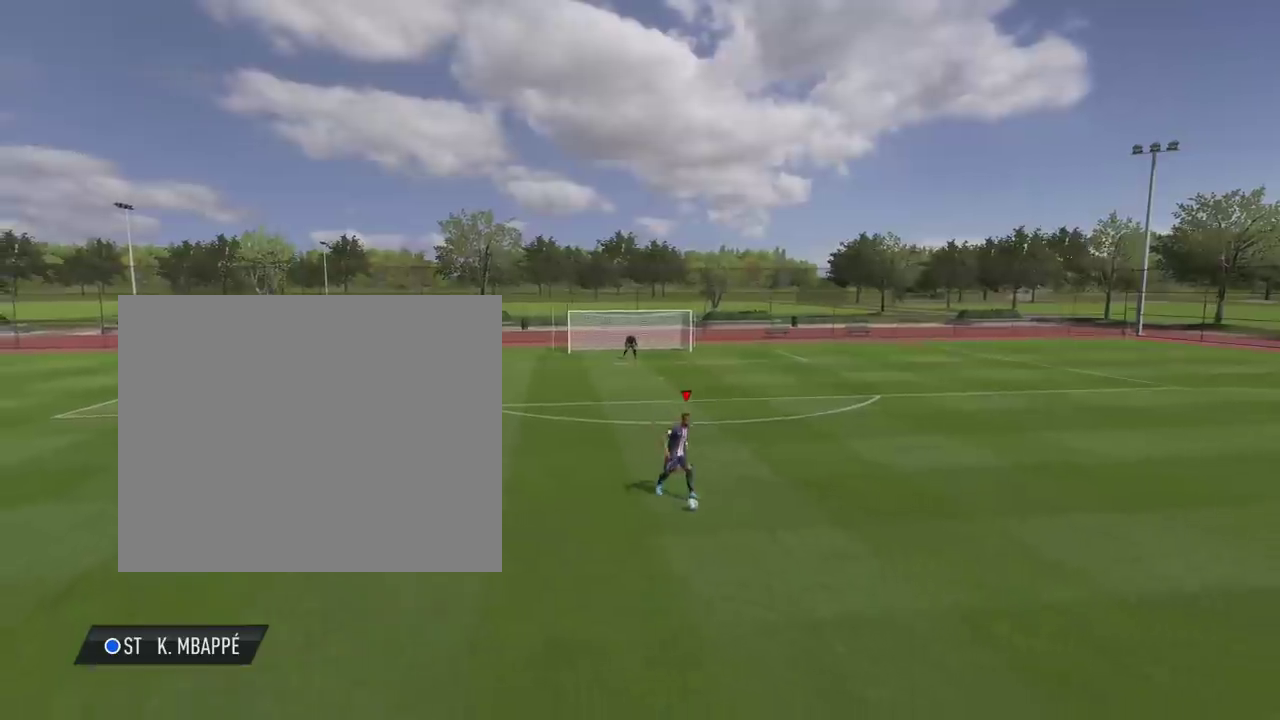
{"dt_ms": 400, "buttons": [], "left_stick": "down-right", "right_stick": "center", "events": []}
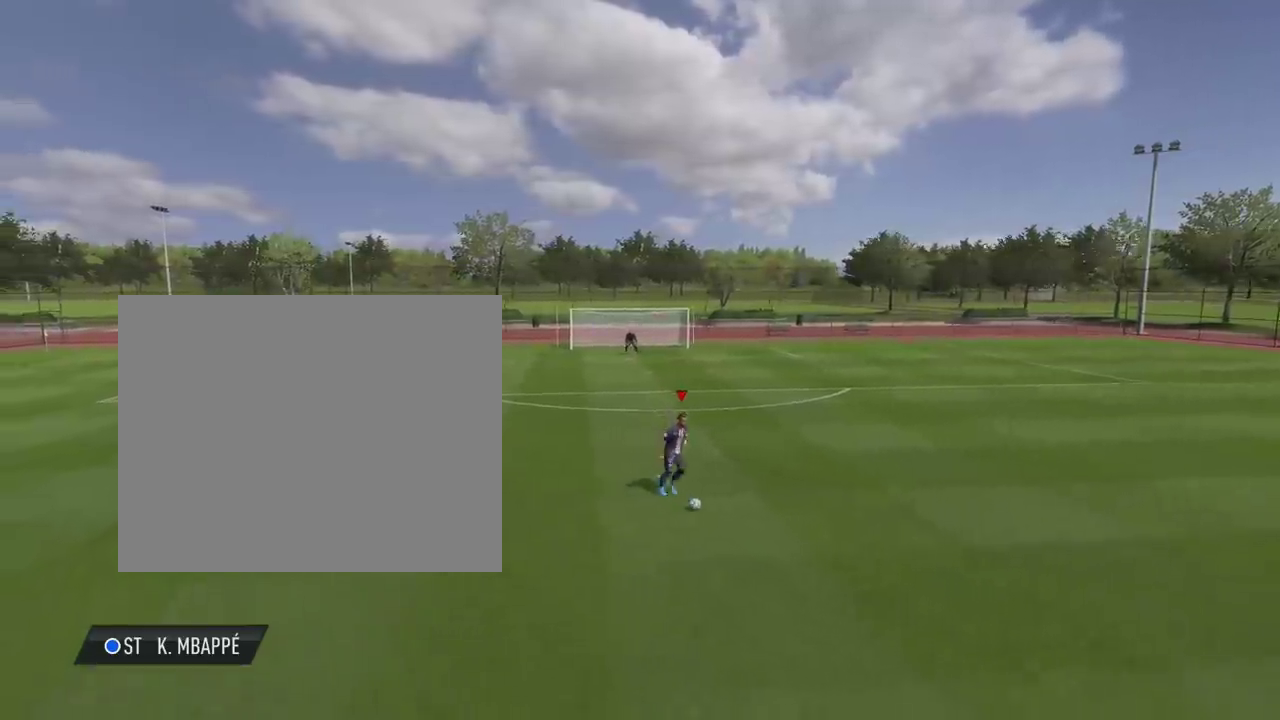
{"dt_ms": 601, "buttons": [], "left_stick": "center", "right_stick": "center", "events": [[368, "left_stick", "center"]]}
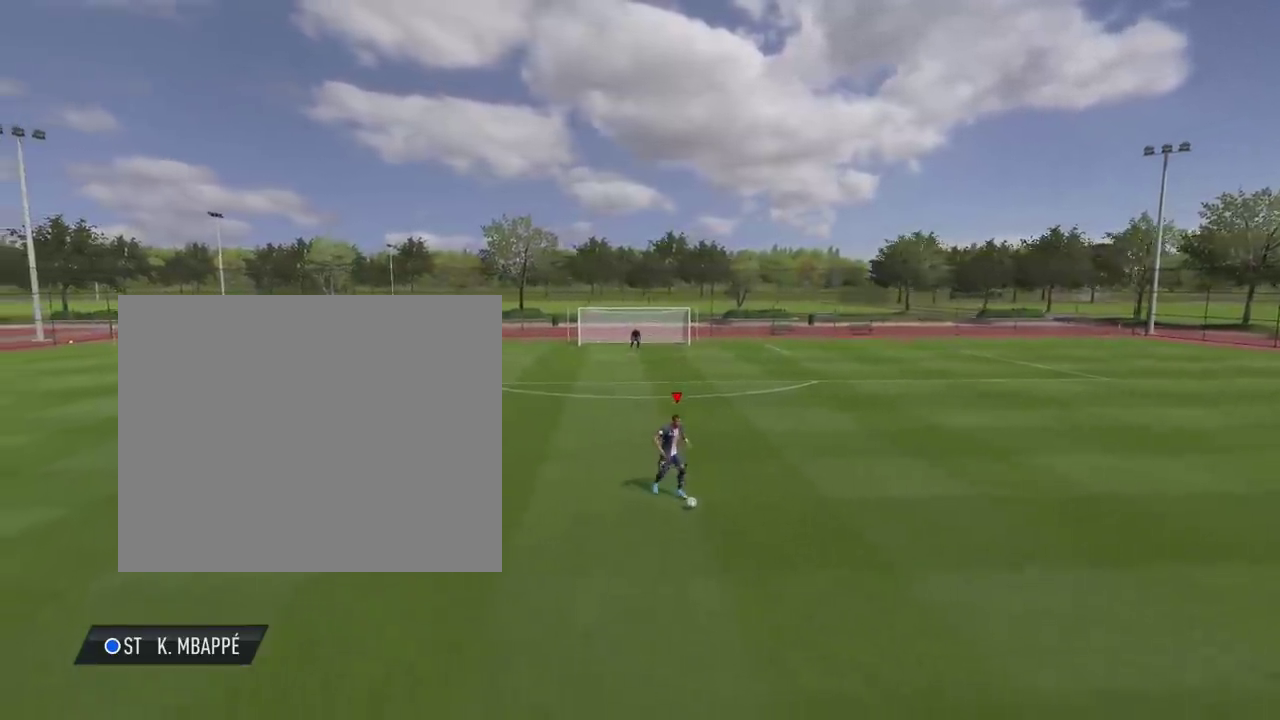
{"dt_ms": 400, "buttons": [], "left_stick": "up", "right_stick": "center", "events": [[17, "left_stick", "up"]]}
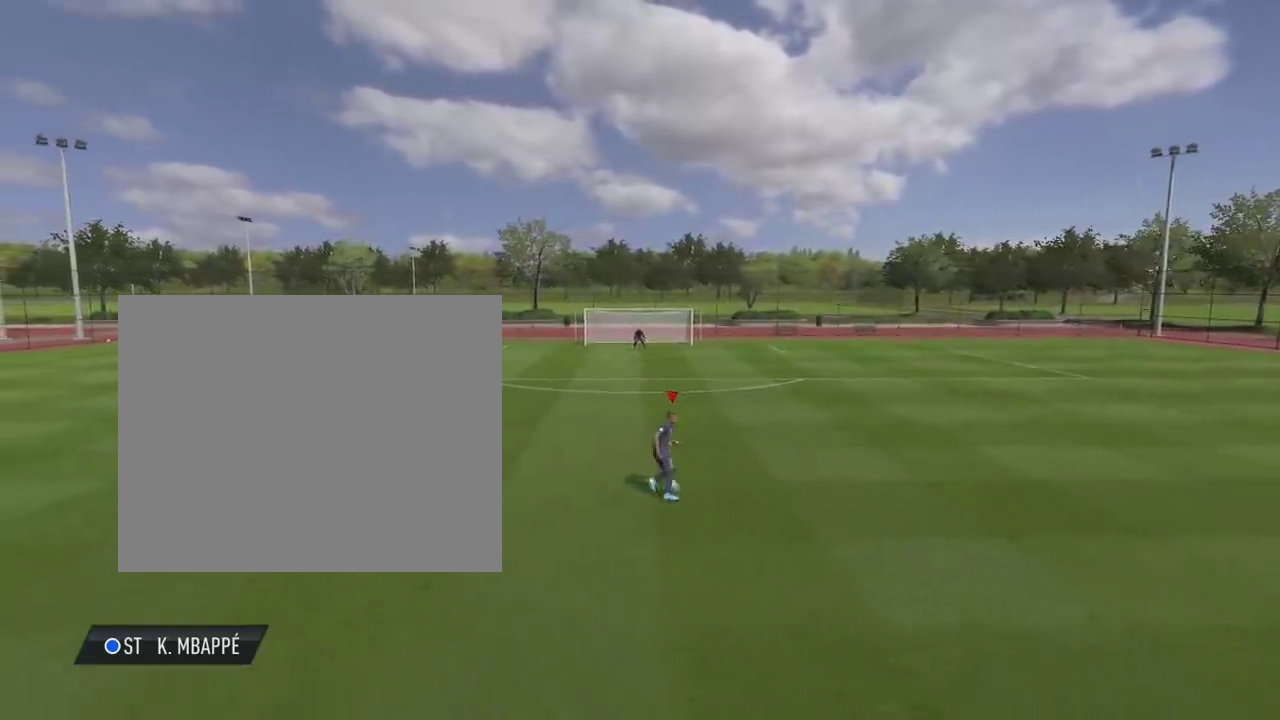
{"dt_ms": 501, "buttons": [], "left_stick": "center", "right_stick": "center", "events": [[434, "left_stick", "center"]]}